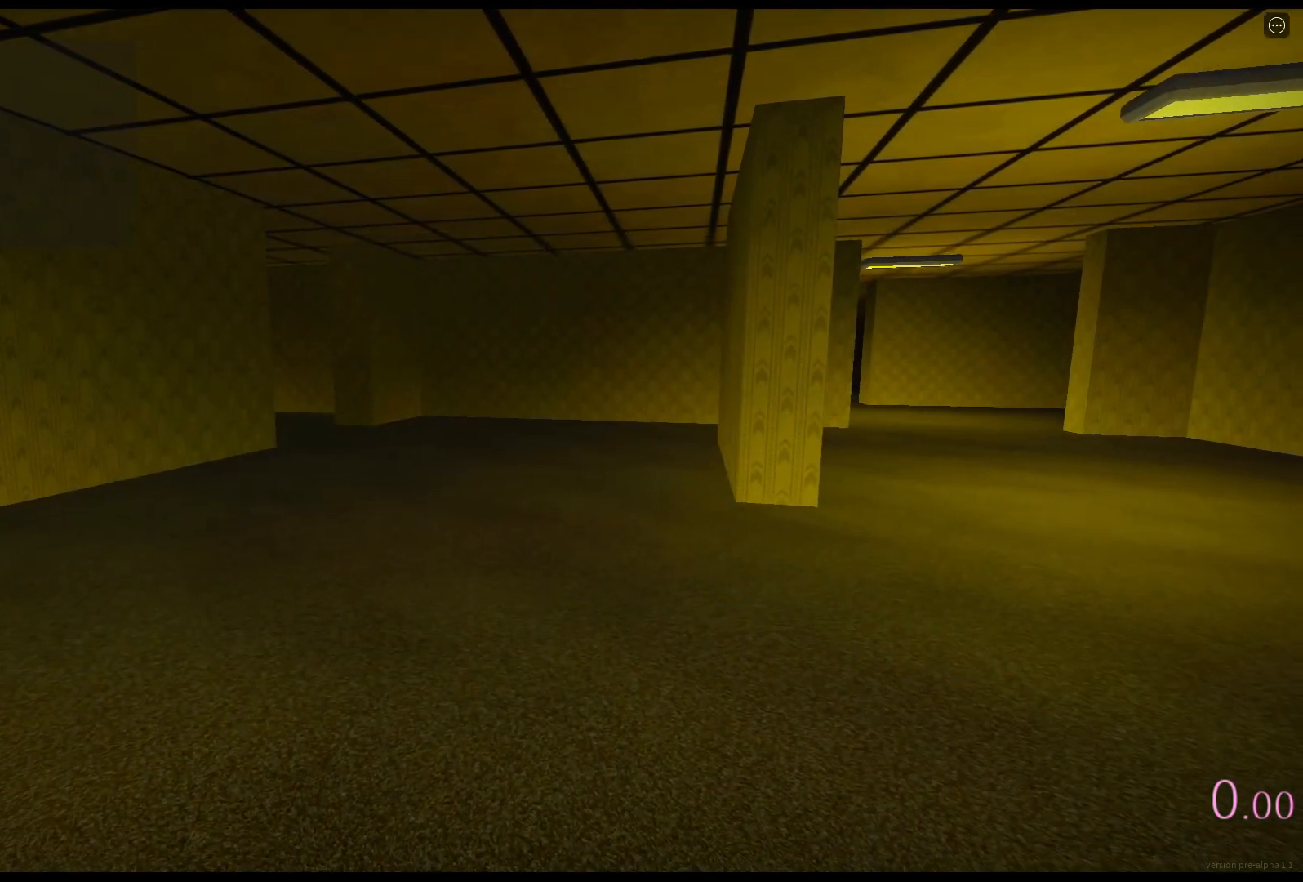
Gameplay with keyboard; each line is a JSON object with the keys held at the frame after it. "events" lists presses ("down") and releases ("up") of "a", "ctrl", "d", "e", "q", "s", "shift", "space" and "w" between this image and that frame as [ms after this image, input, new state], when the widget could be followed in between. No other keys are recorded. Mouse input is not recorded.
{"keys": ["shift"], "events": [[250, "shift", "down"]]}
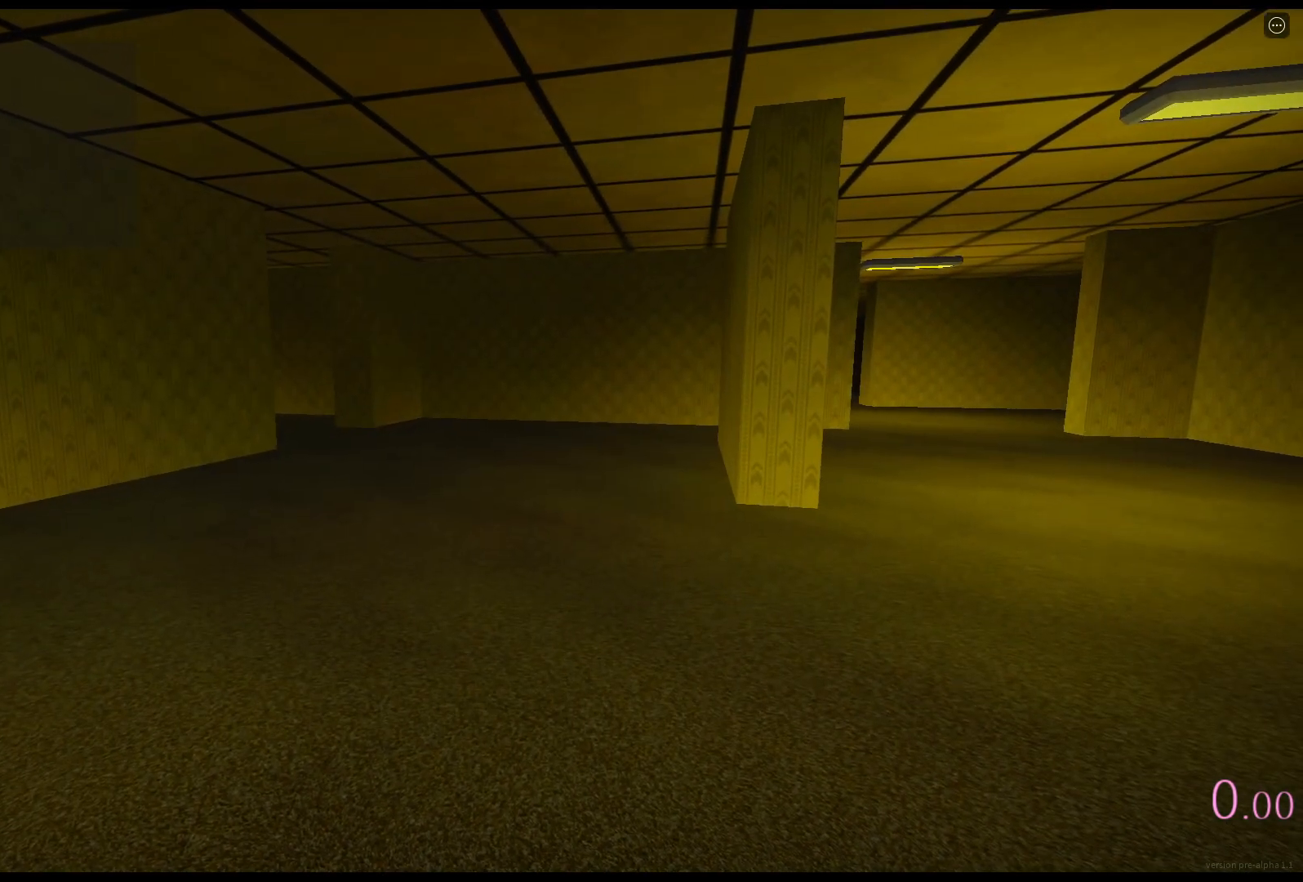
{"keys": ["shift"], "events": []}
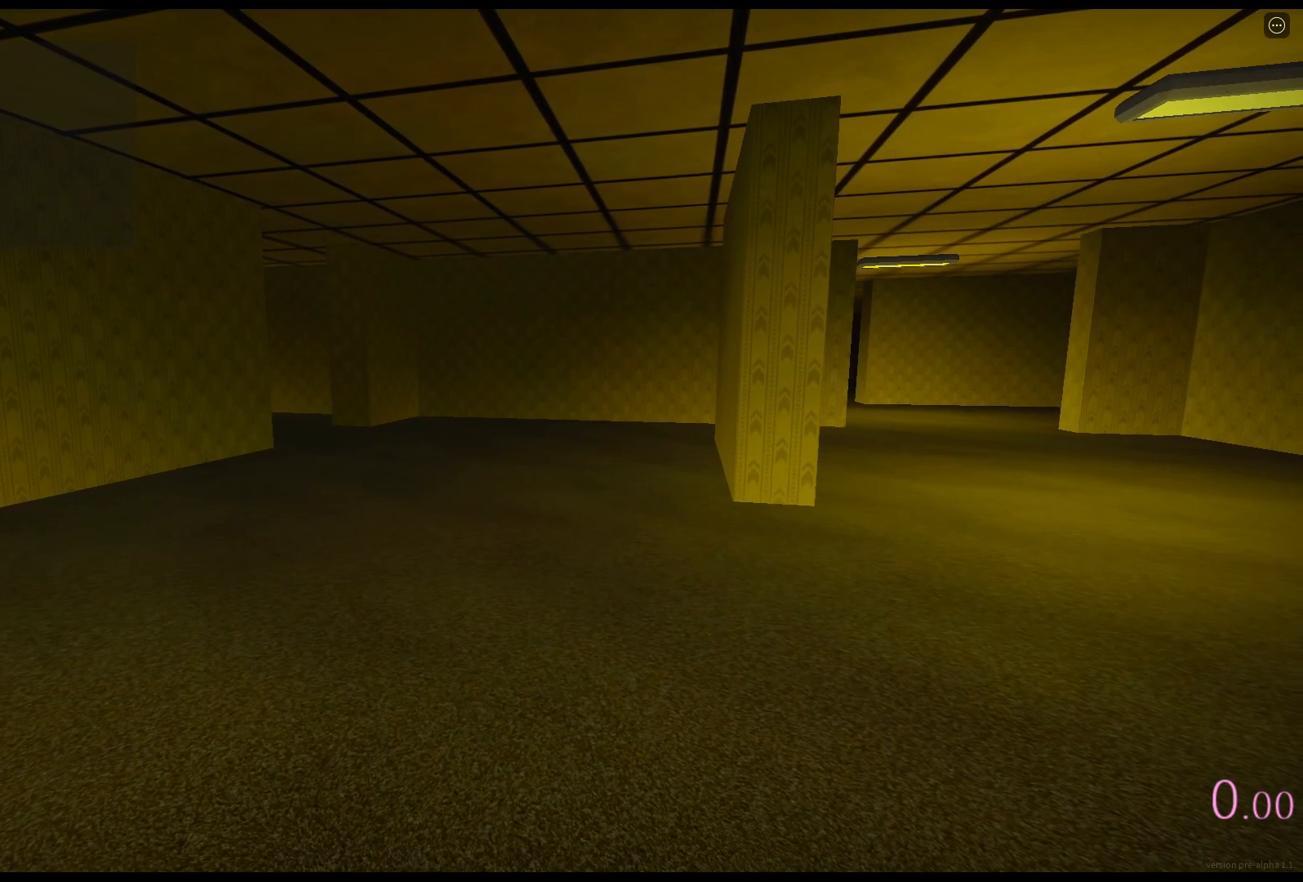
{"keys": ["shift"], "events": []}
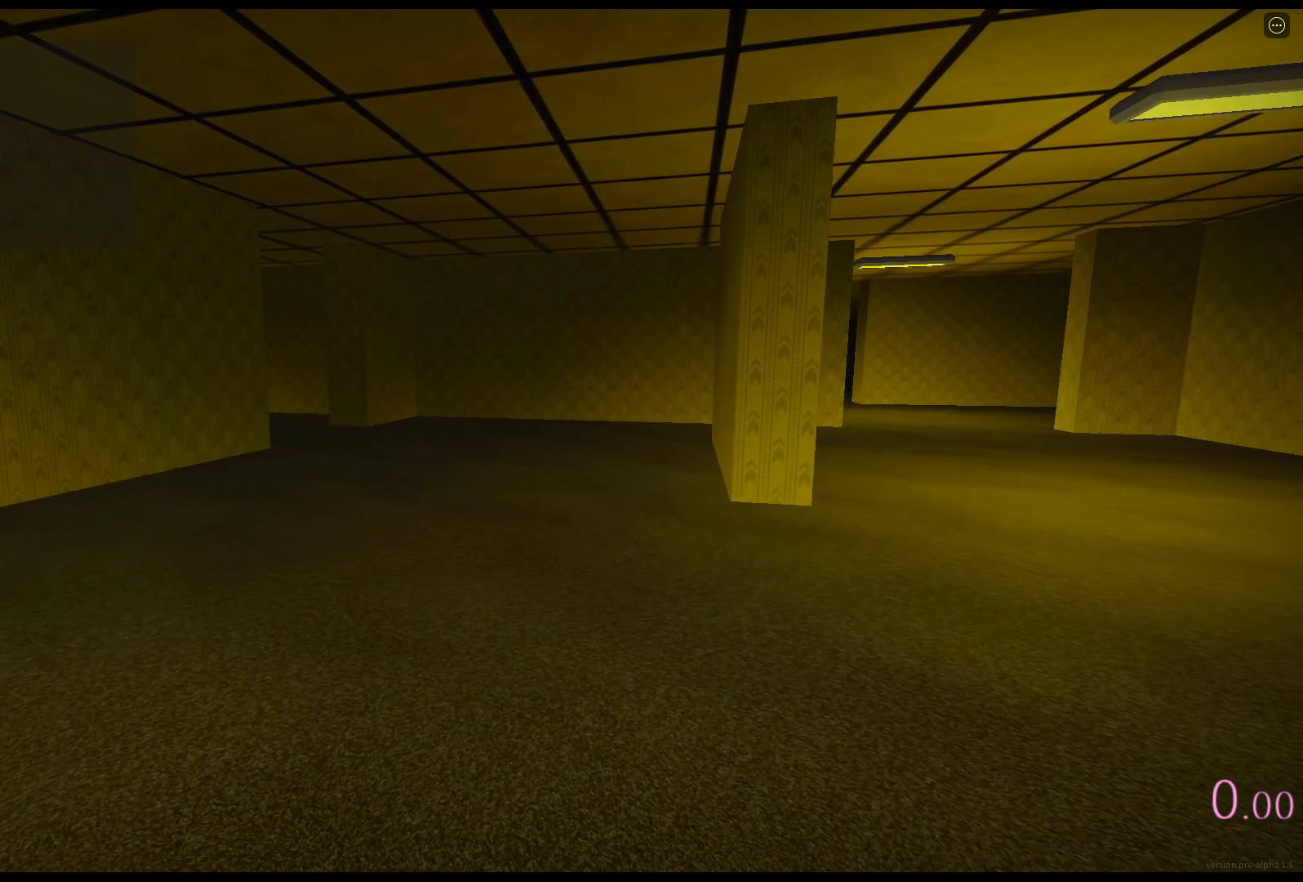
{"keys": ["shift"], "events": []}
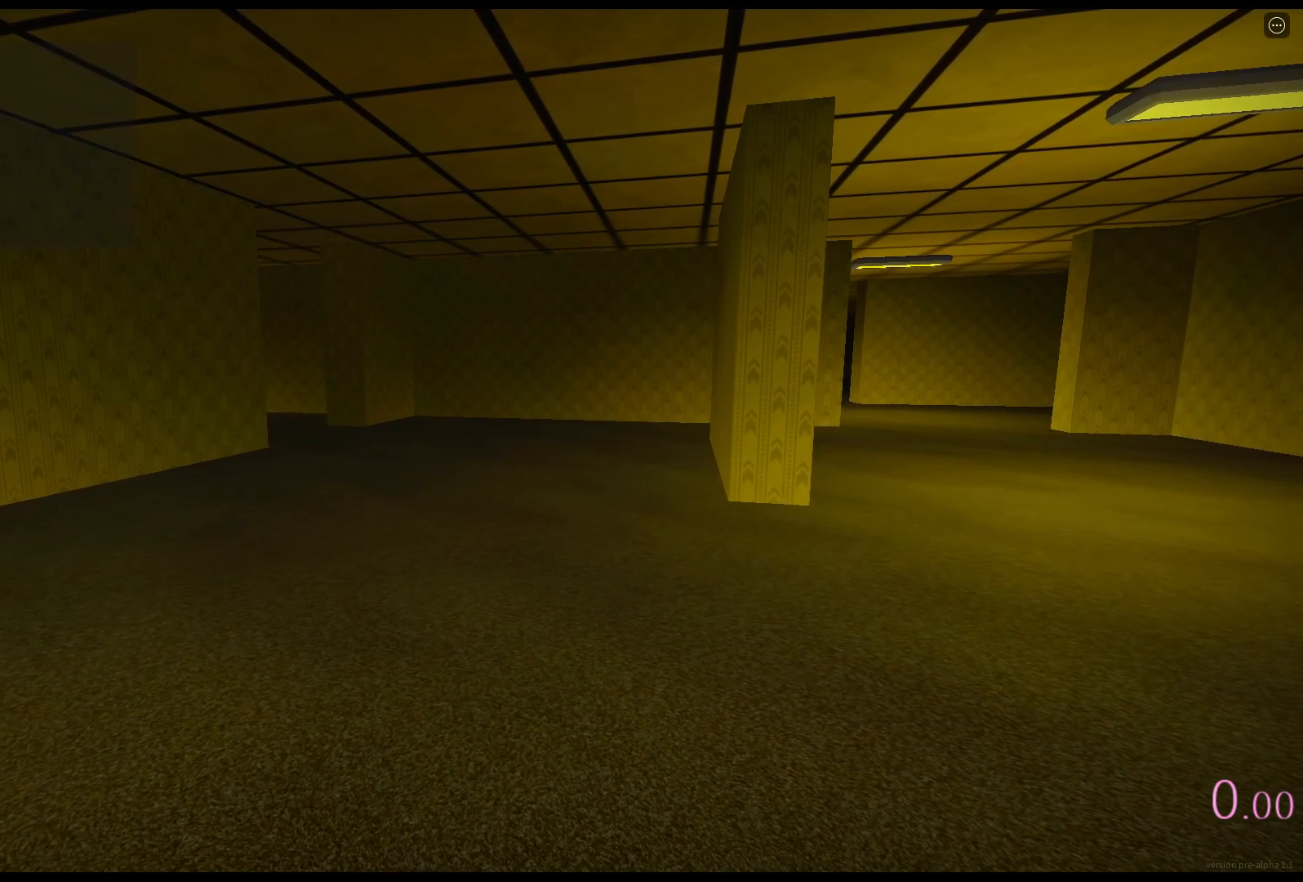
{"keys": ["ctrl", "d", "shift", "space", "w"], "events": [[200, "d", "down"], [200, "w", "down"], [467, "space", "down"], [500, "ctrl", "down"]]}
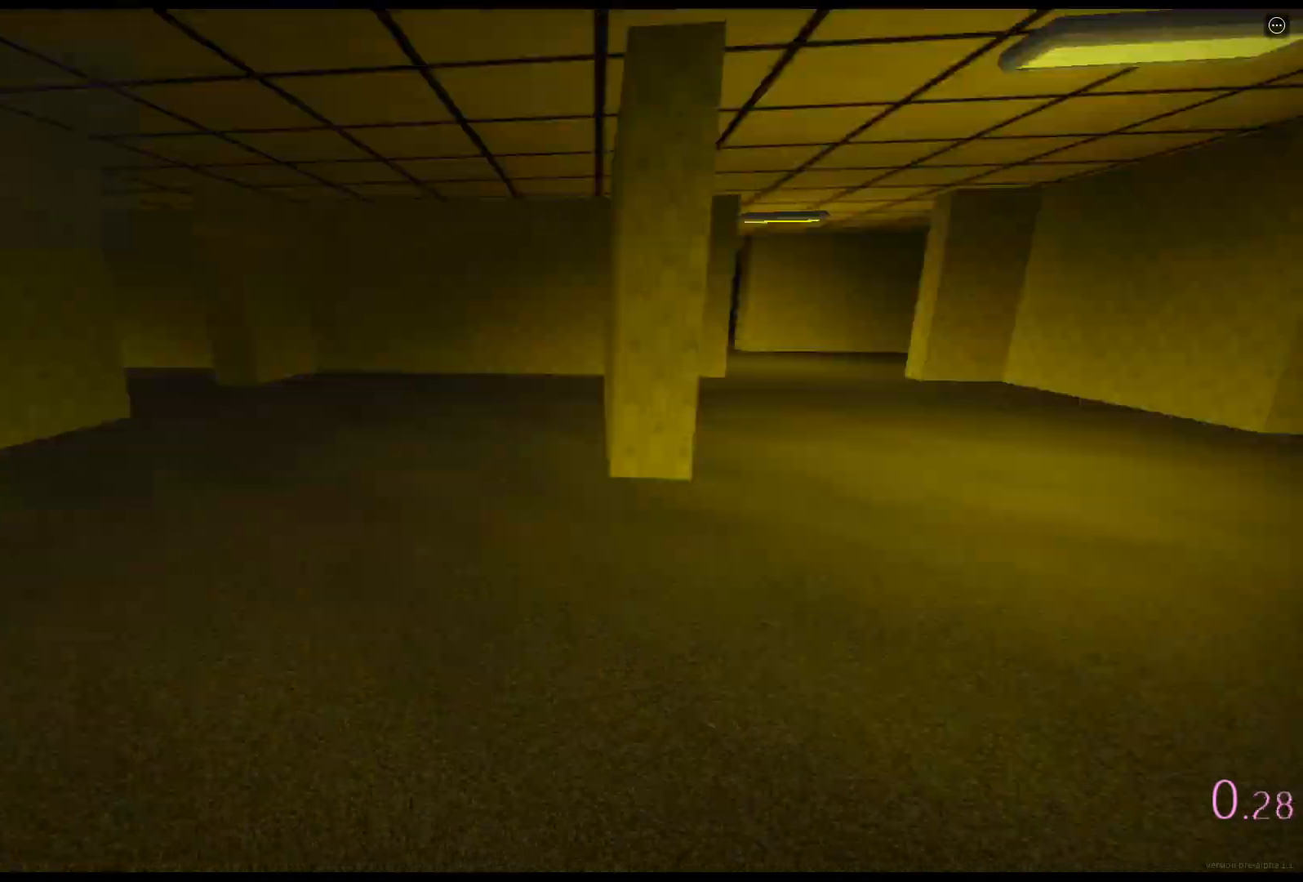
{"keys": ["d", "shift", "w"], "events": [[217, "ctrl", "up"], [217, "space", "up"]]}
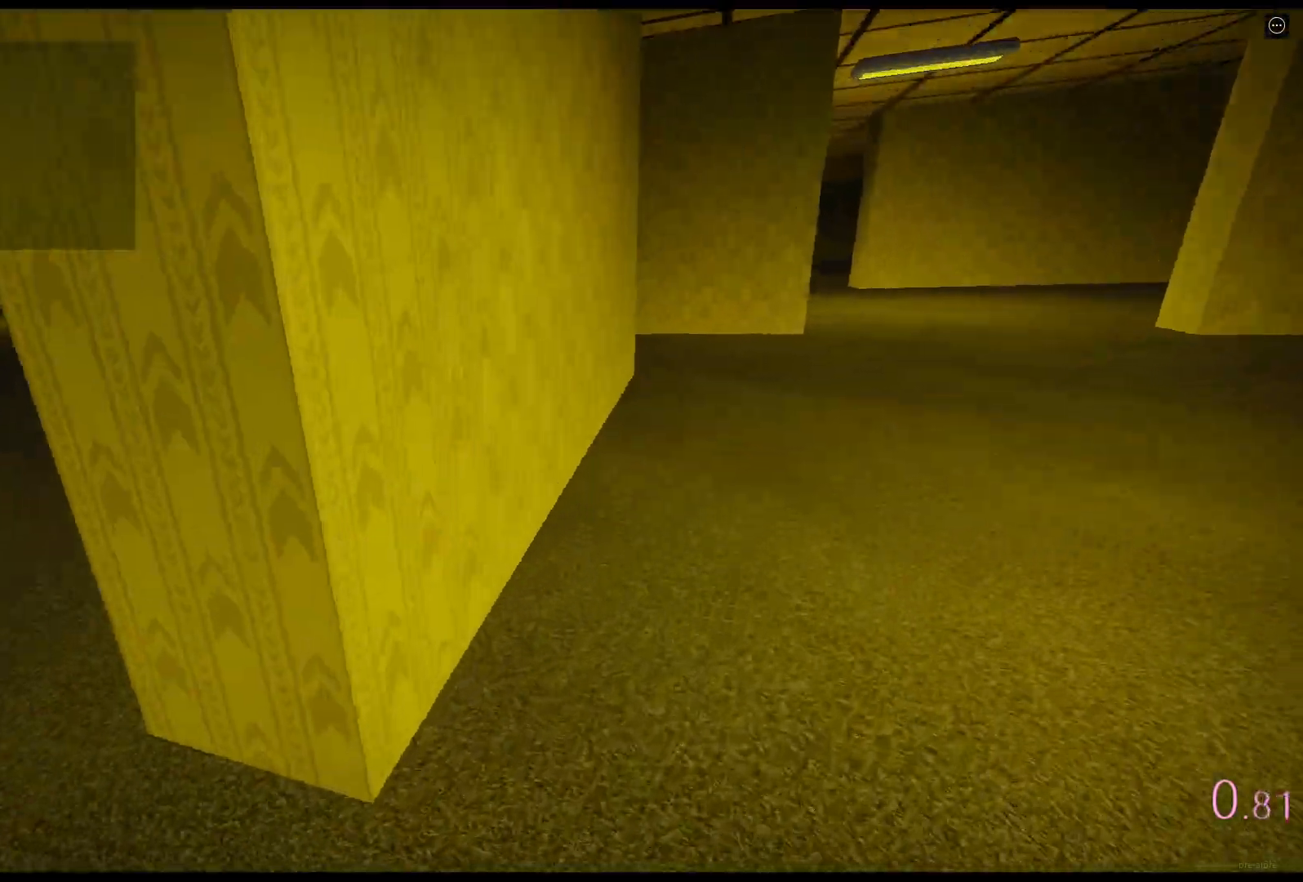
{"keys": ["ctrl", "d", "shift", "w"], "events": [[267, "space", "down"], [300, "ctrl", "down"], [483, "space", "up"]]}
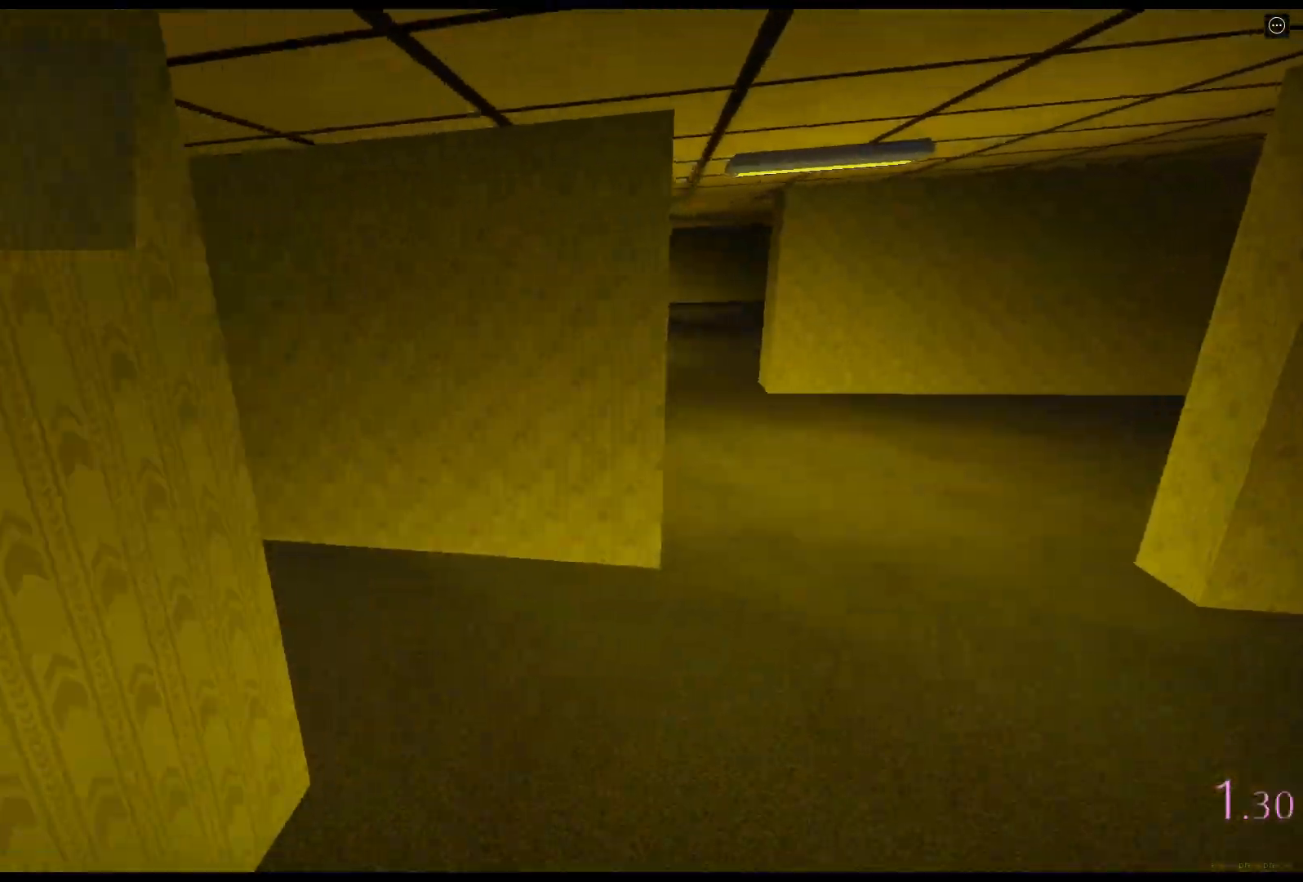
{"keys": ["d", "shift", "w"], "events": [[17, "ctrl", "up"]]}
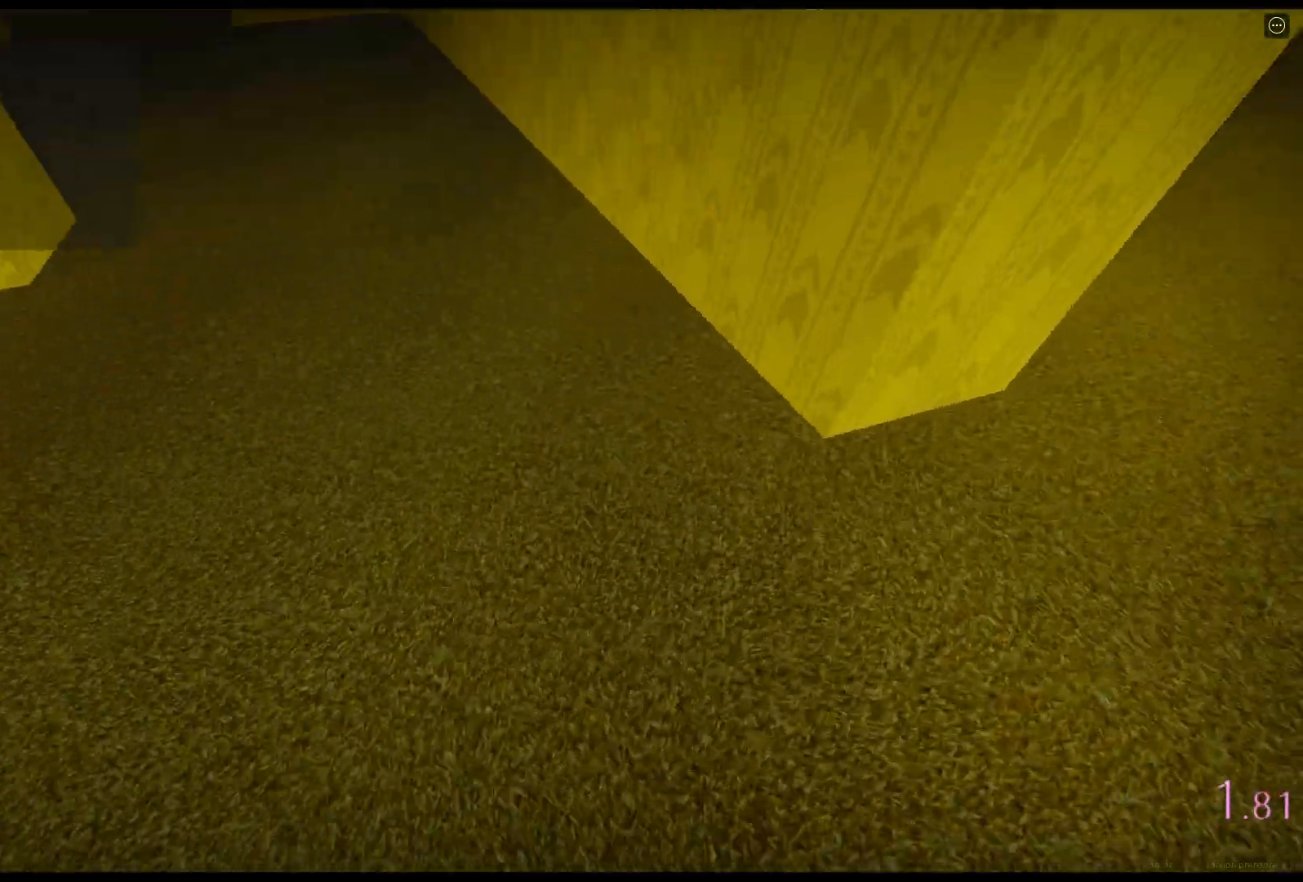
{"keys": ["d", "shift", "w"], "events": [[67, "space", "down"], [100, "ctrl", "down"], [317, "space", "up"], [333, "ctrl", "up"]]}
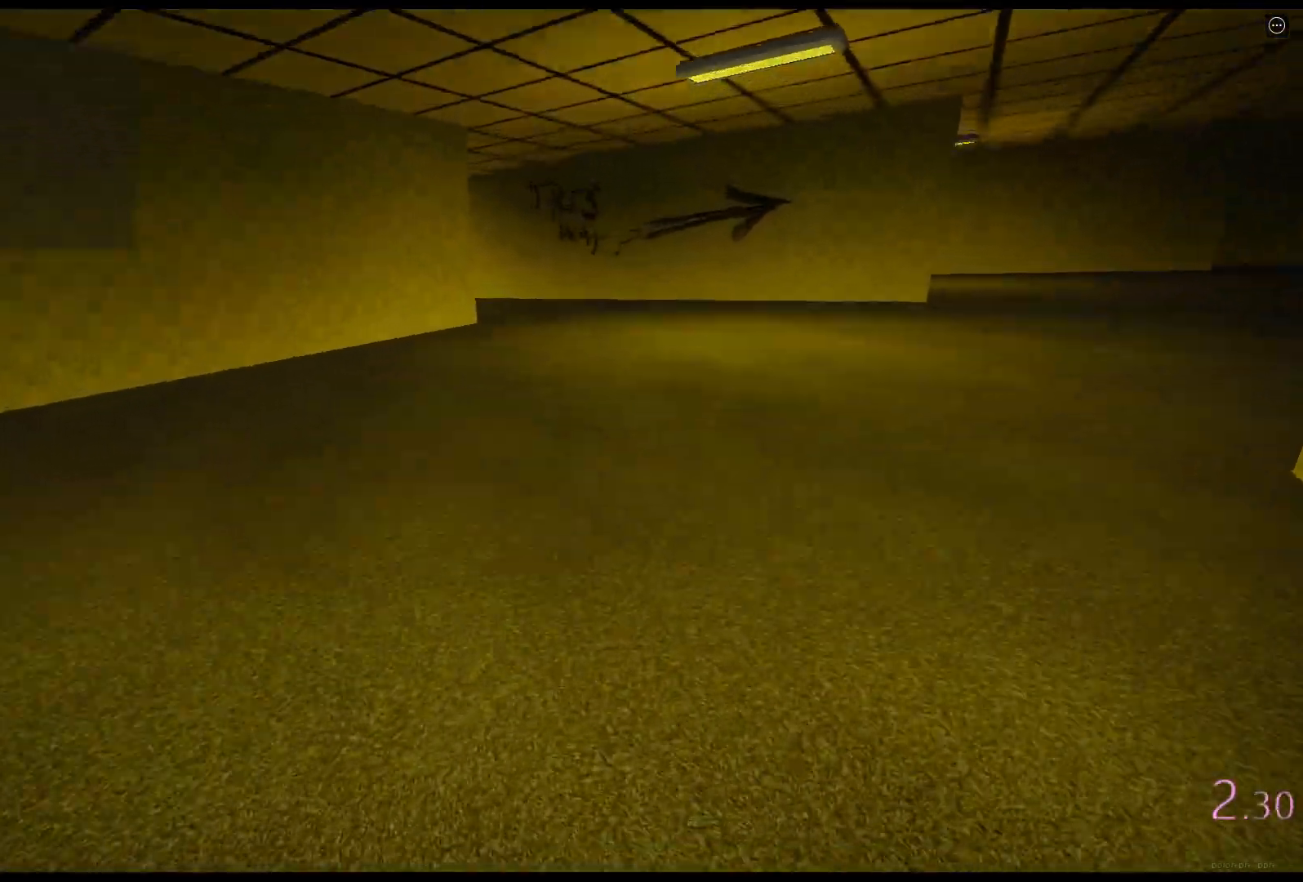
{"keys": ["ctrl", "d", "shift", "space", "w"], "events": [[367, "space", "down"], [417, "ctrl", "down"]]}
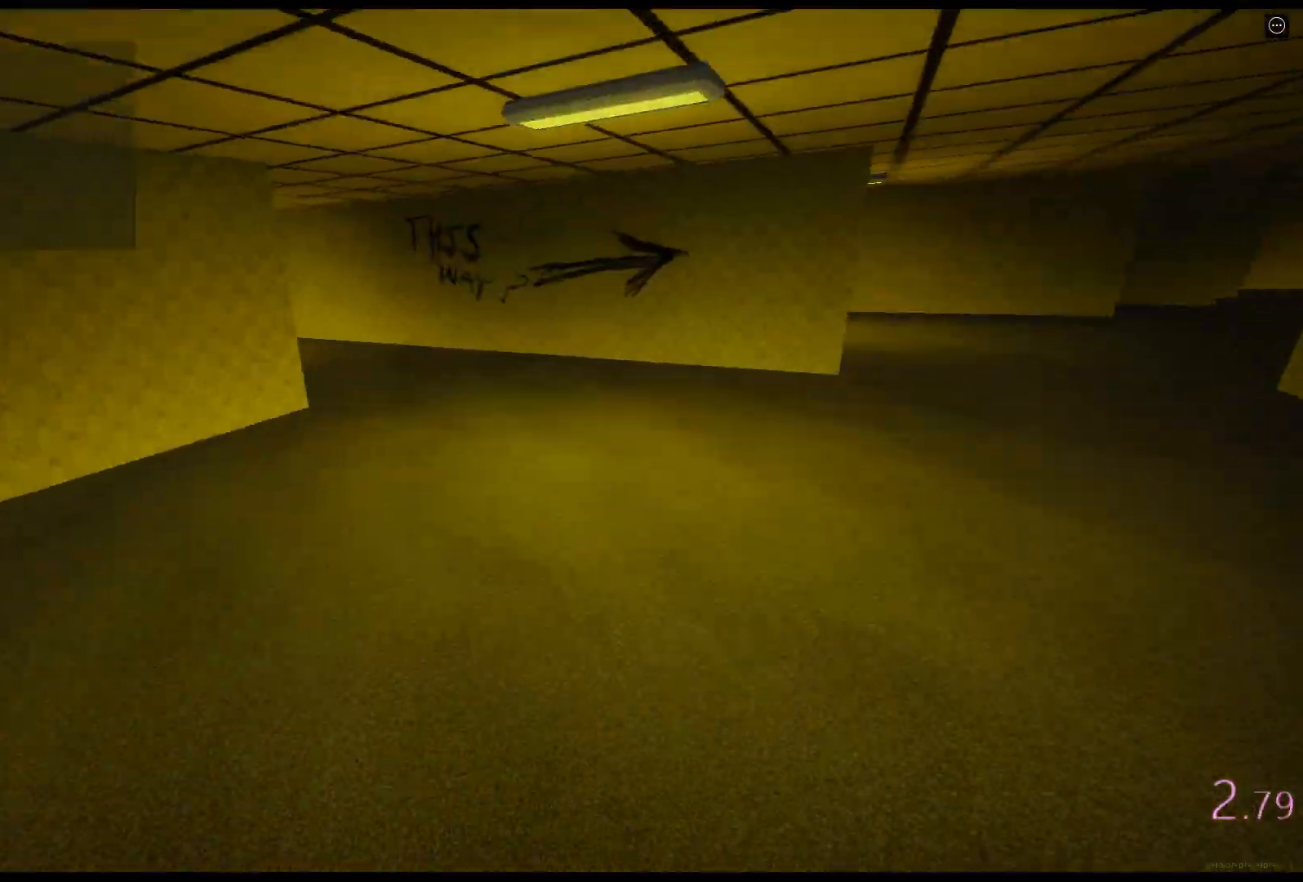
{"keys": ["d", "shift", "w"], "events": [[117, "ctrl", "up"], [117, "space", "up"]]}
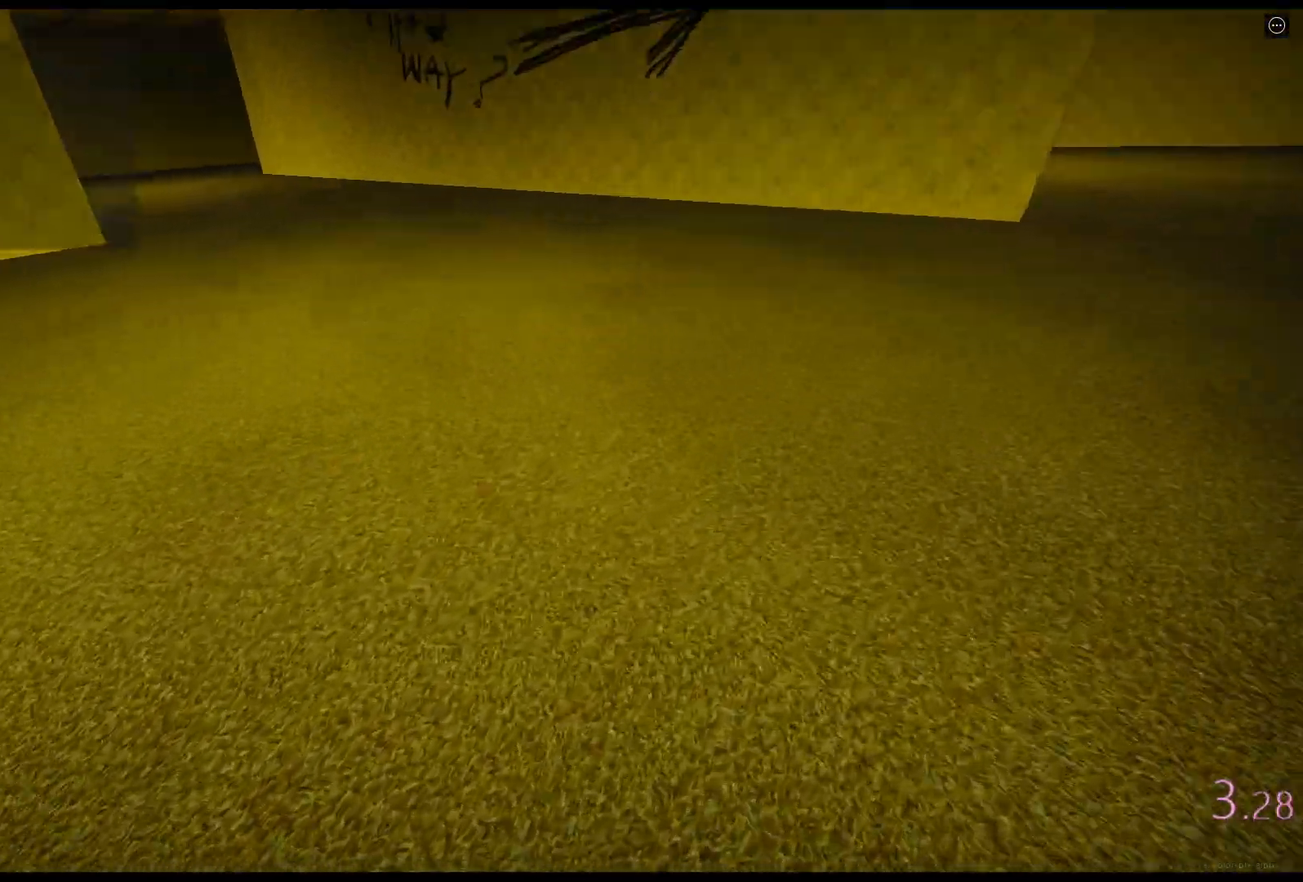
{"keys": ["d", "shift", "w"], "events": [[167, "space", "down"], [217, "ctrl", "down"], [400, "ctrl", "up"], [417, "space", "up"]]}
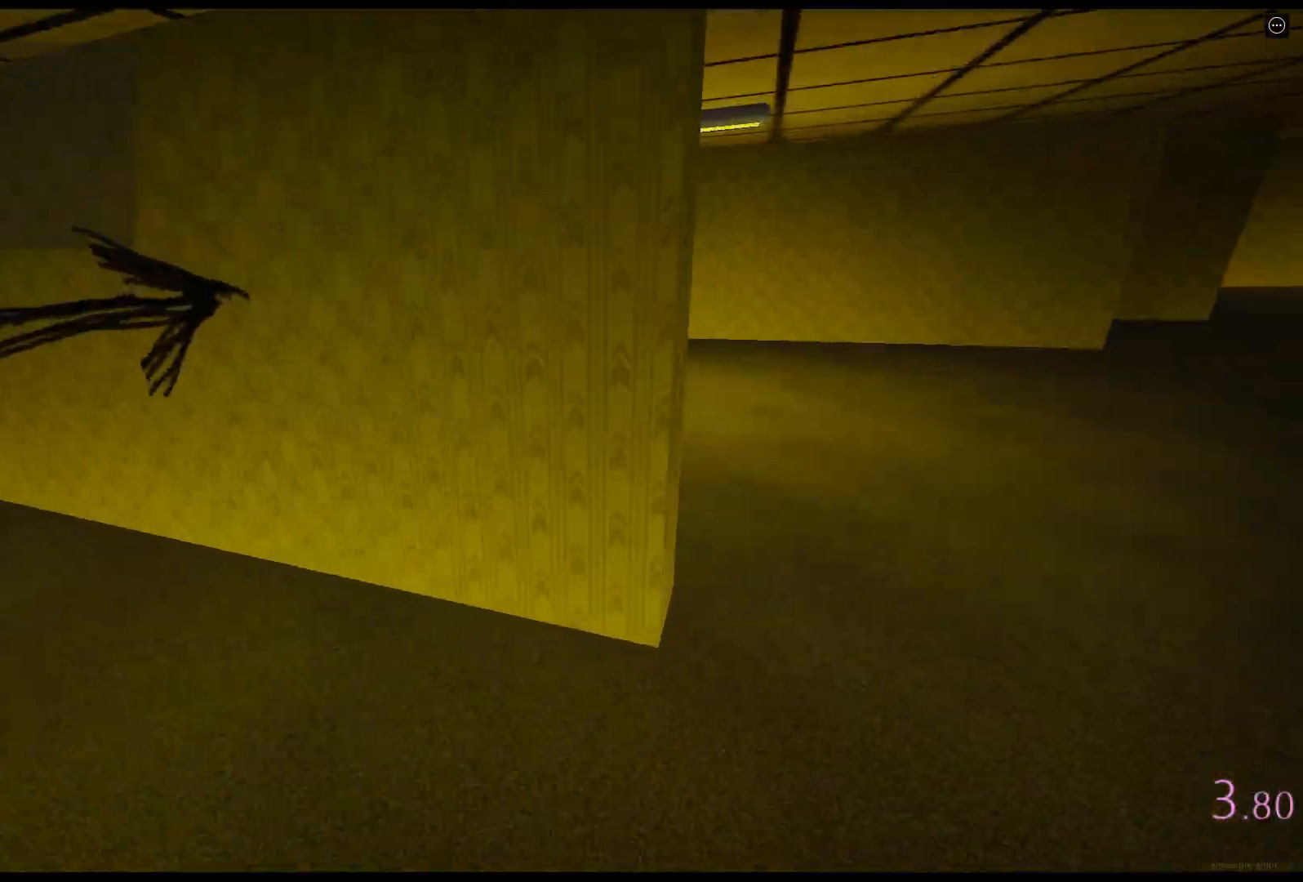
{"keys": ["d", "shift", "w"], "events": []}
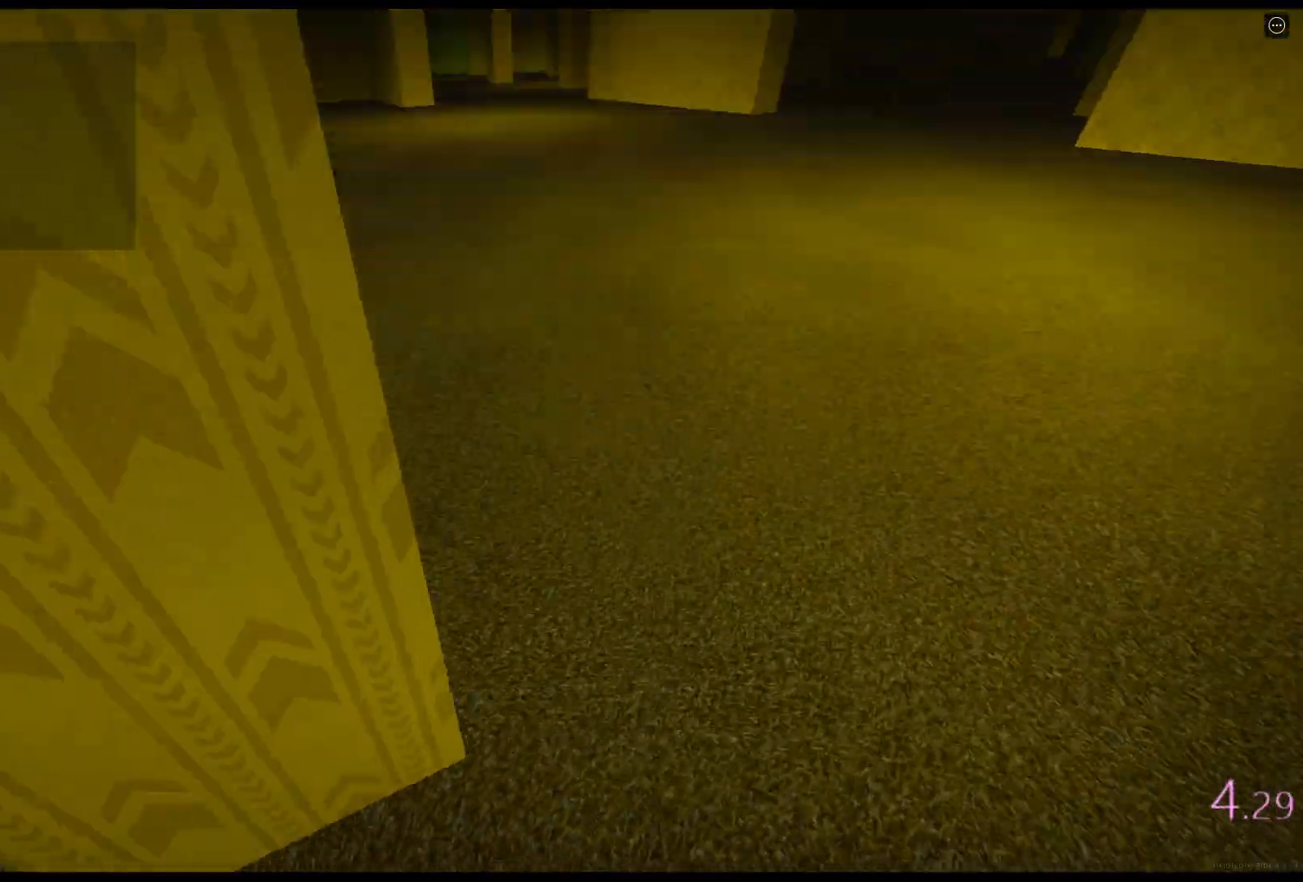
{"keys": ["d", "shift", "w"], "events": [[133, "space", "down"], [167, "ctrl", "down"], [400, "space", "up"], [417, "ctrl", "up"]]}
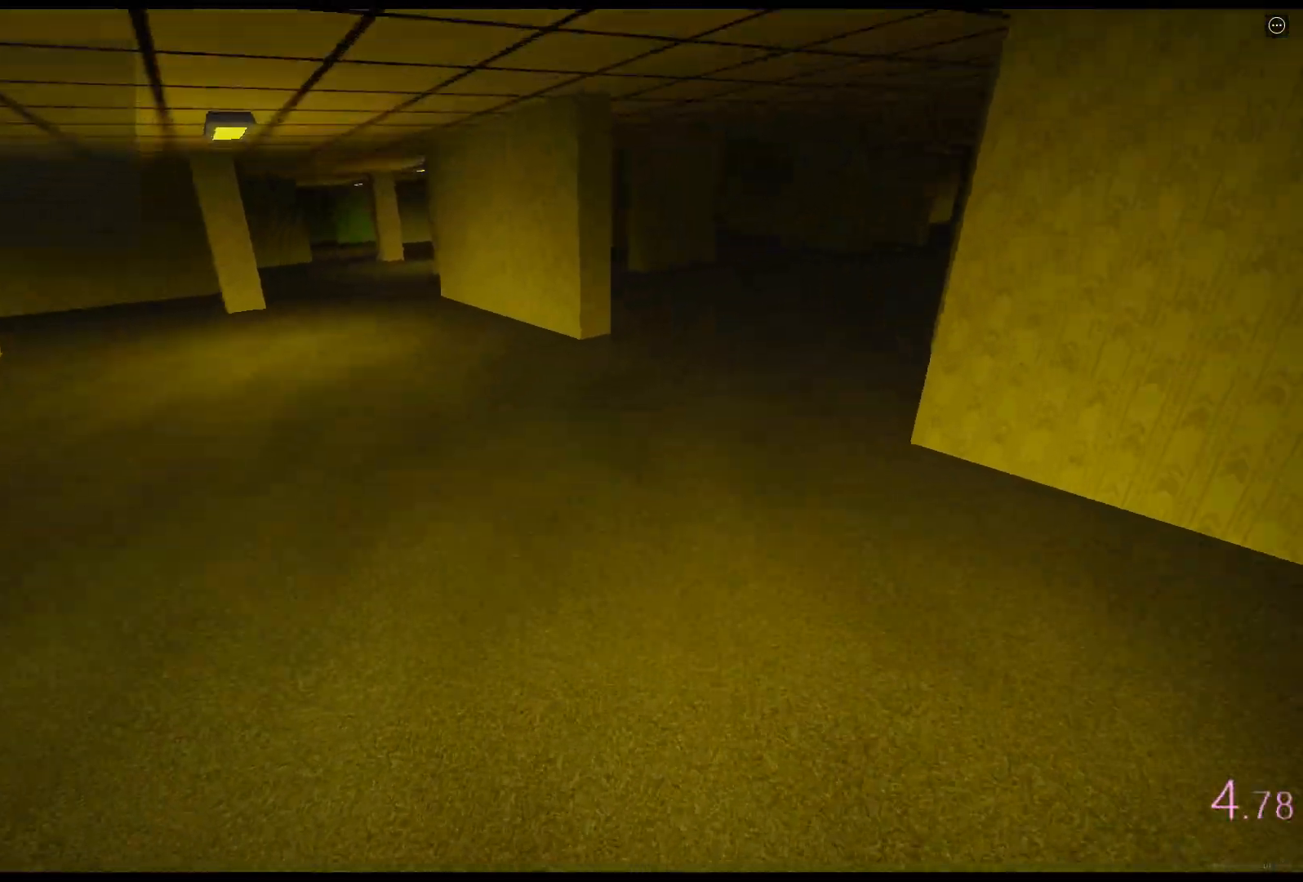
{"keys": ["ctrl", "d", "shift", "space", "w"], "events": [[417, "space", "down"], [467, "ctrl", "down"]]}
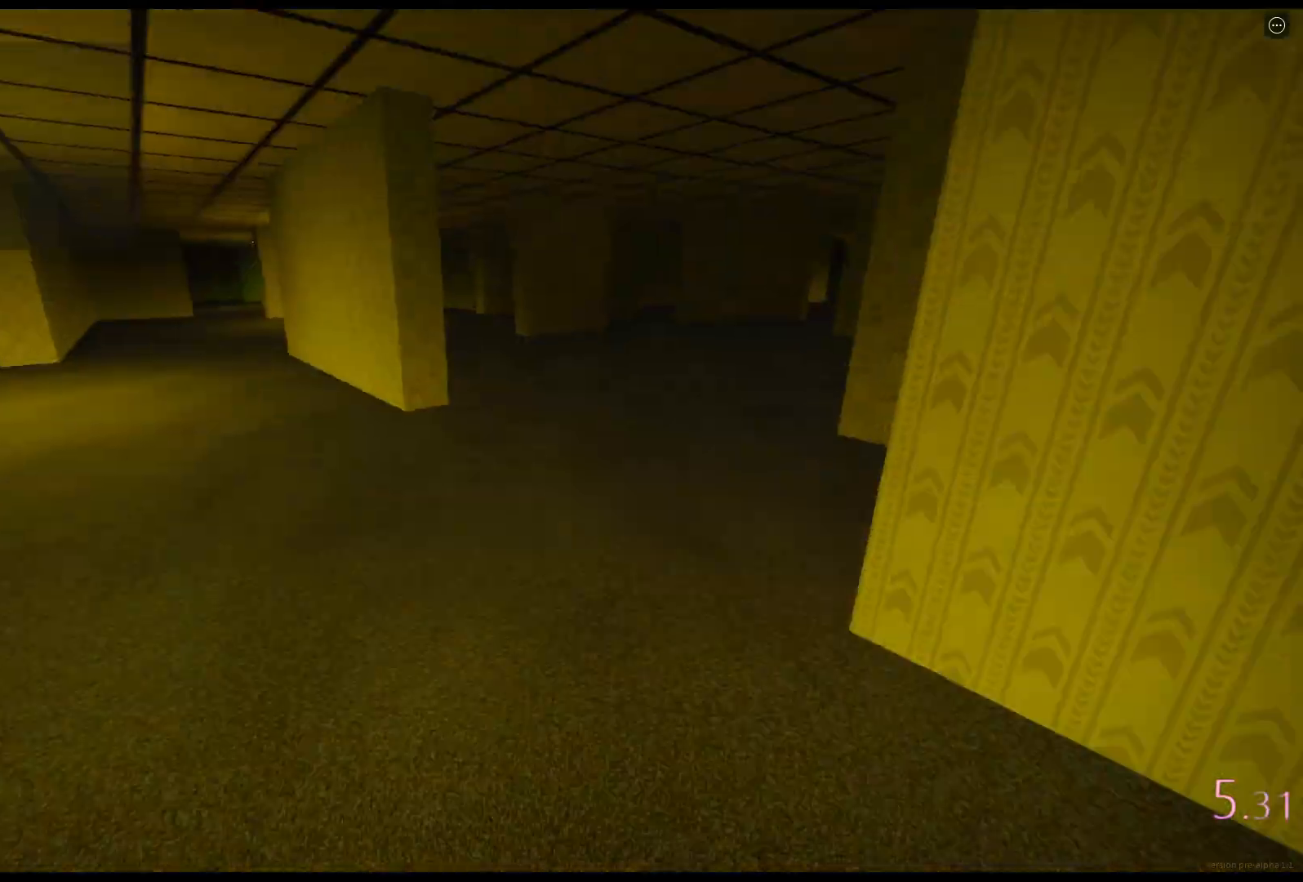
{"keys": ["d", "shift", "w"], "events": [[167, "ctrl", "up"], [167, "space", "up"]]}
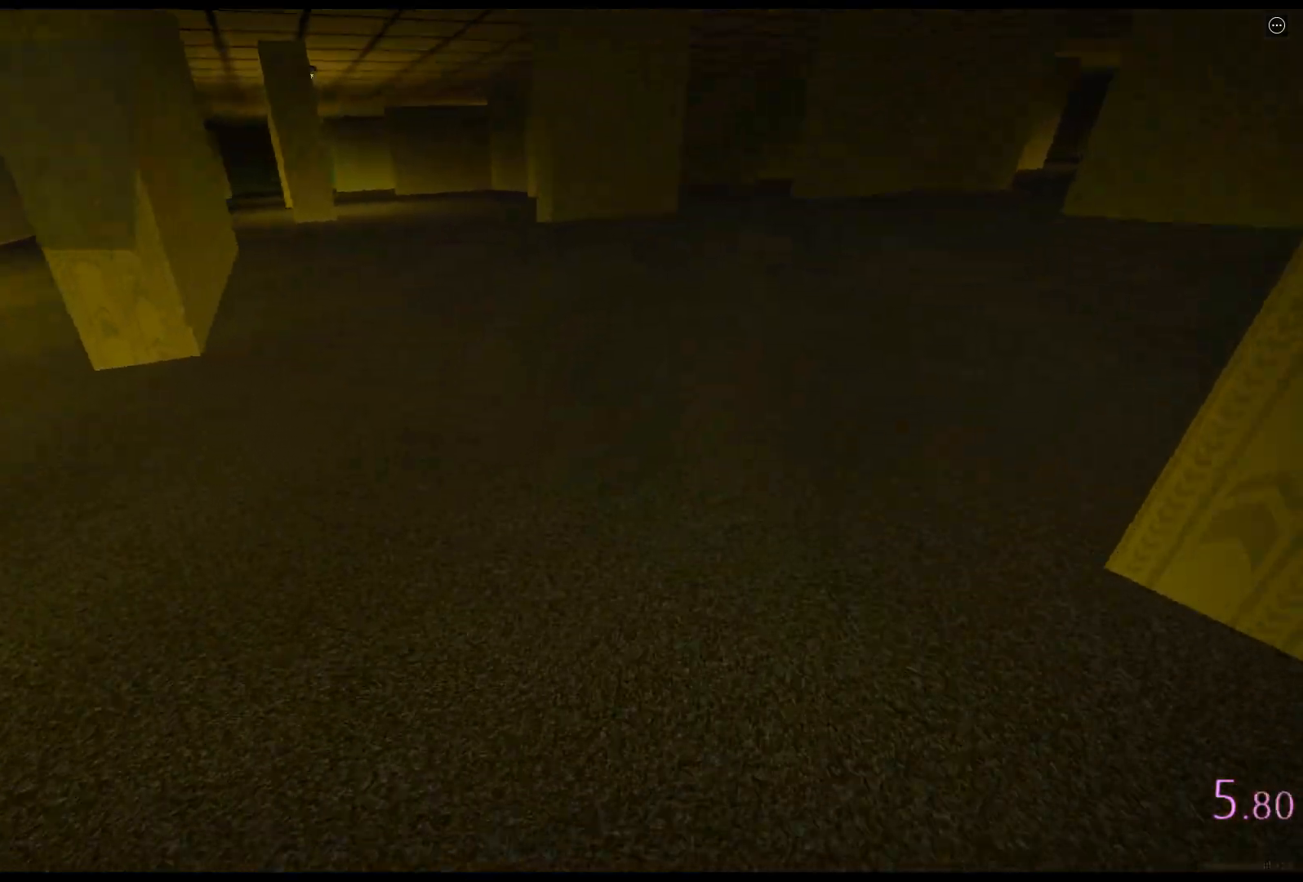
{"keys": ["d", "shift", "w"], "events": [[233, "space", "down"], [267, "ctrl", "down"], [467, "ctrl", "up"], [483, "space", "up"]]}
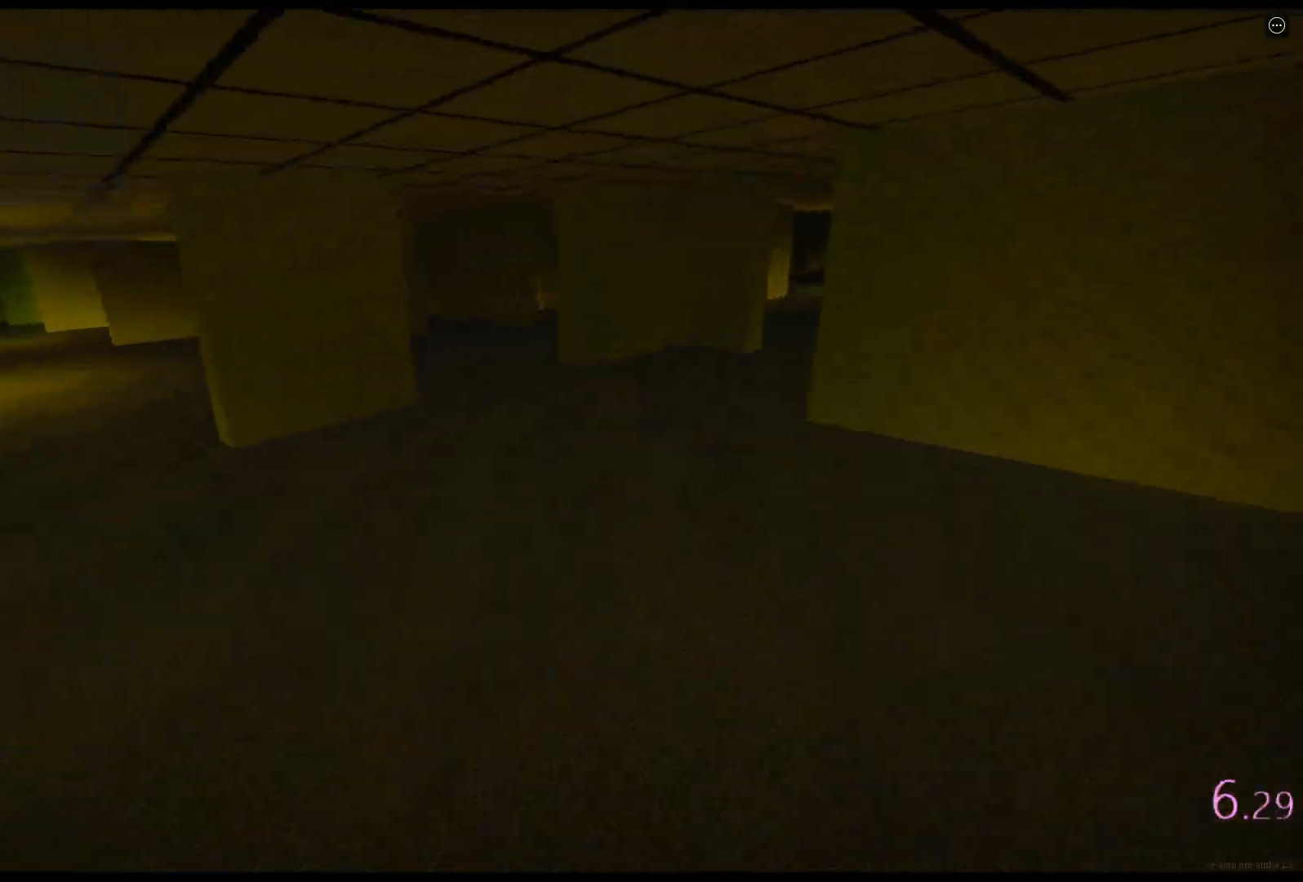
{"keys": ["d", "shift", "w"], "events": []}
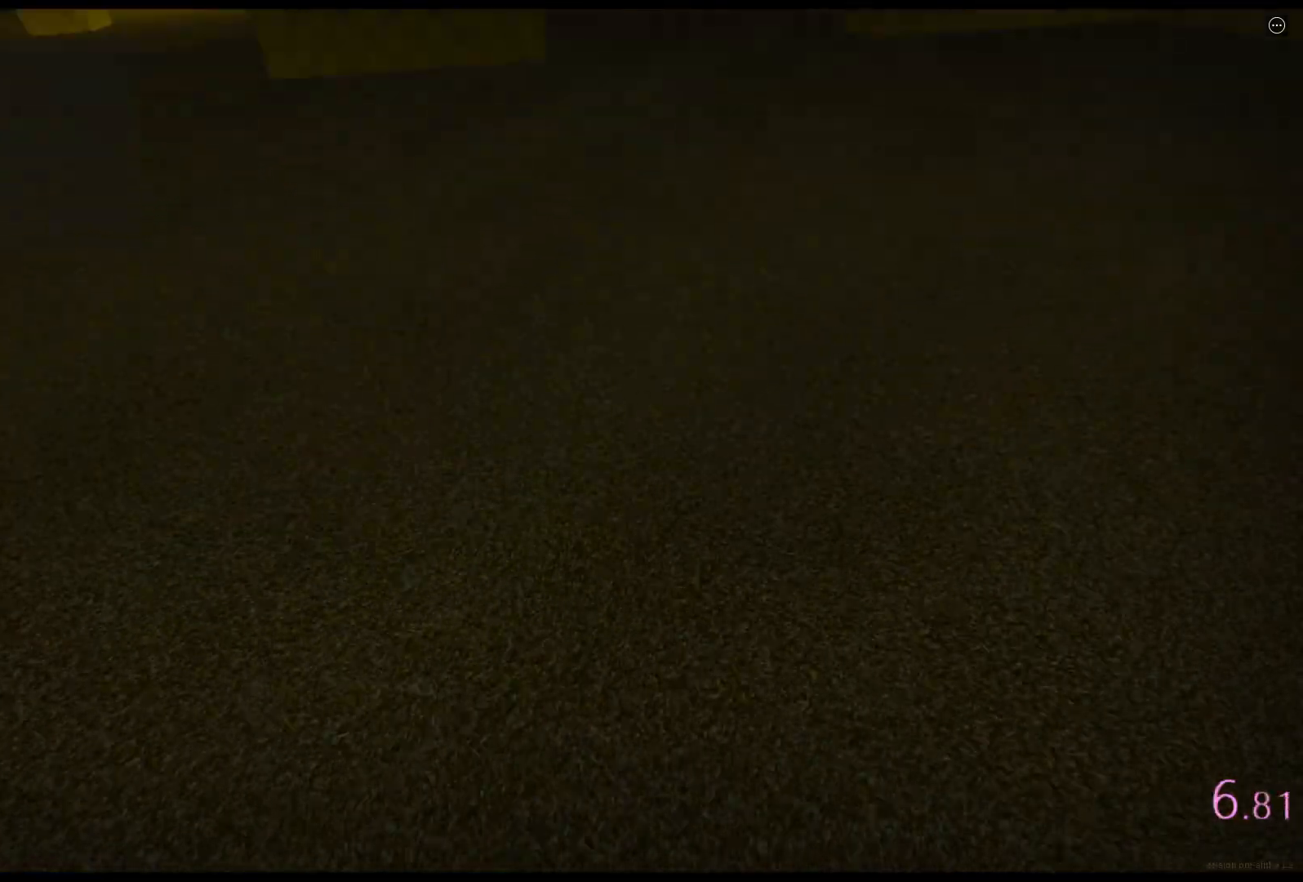
{"keys": ["d", "shift", "w"], "events": [[33, "space", "down"], [83, "ctrl", "down"], [250, "space", "up"], [267, "ctrl", "up"]]}
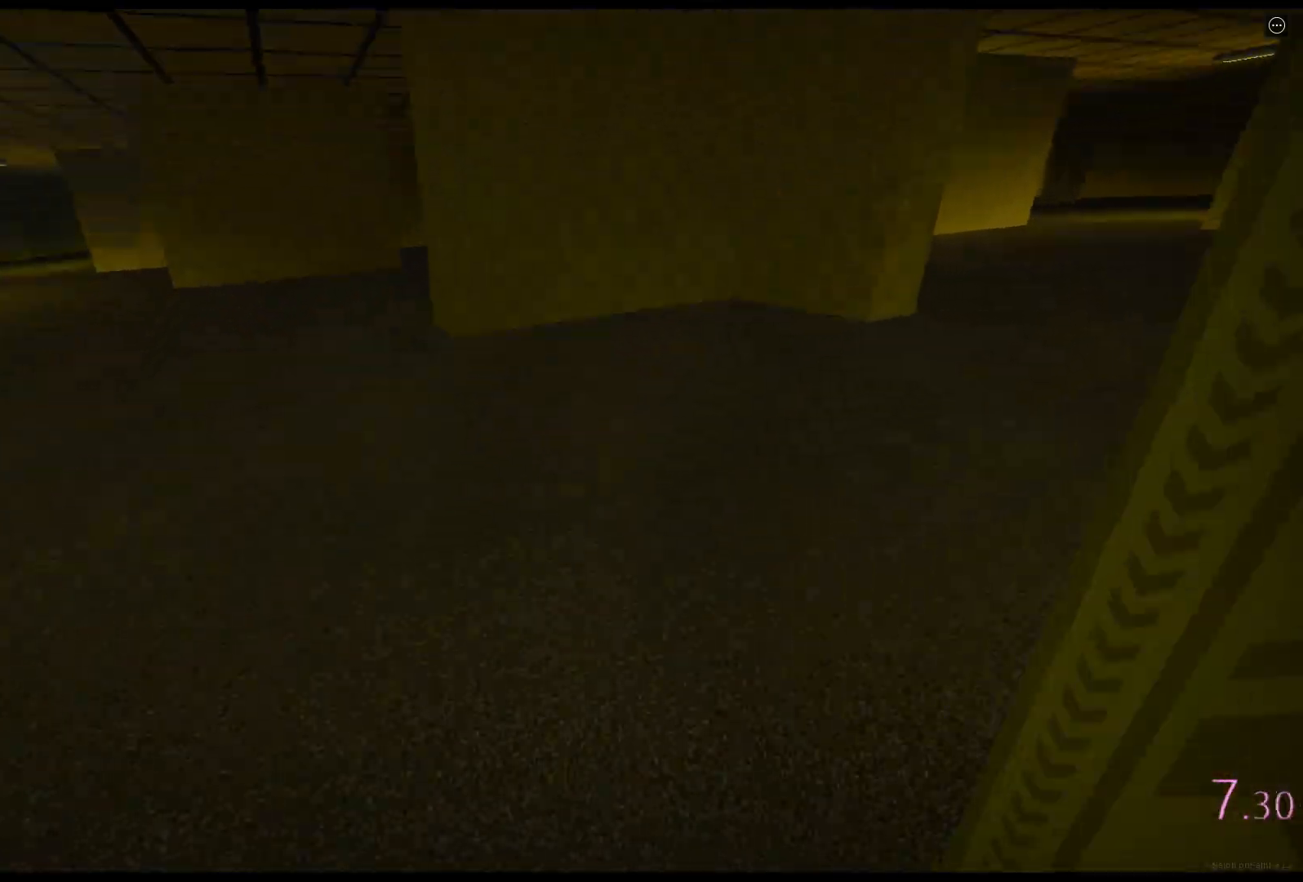
{"keys": ["d", "shift", "w"], "events": [[283, "space", "down"], [333, "ctrl", "down"], [450, "ctrl", "up"], [450, "space", "up"]]}
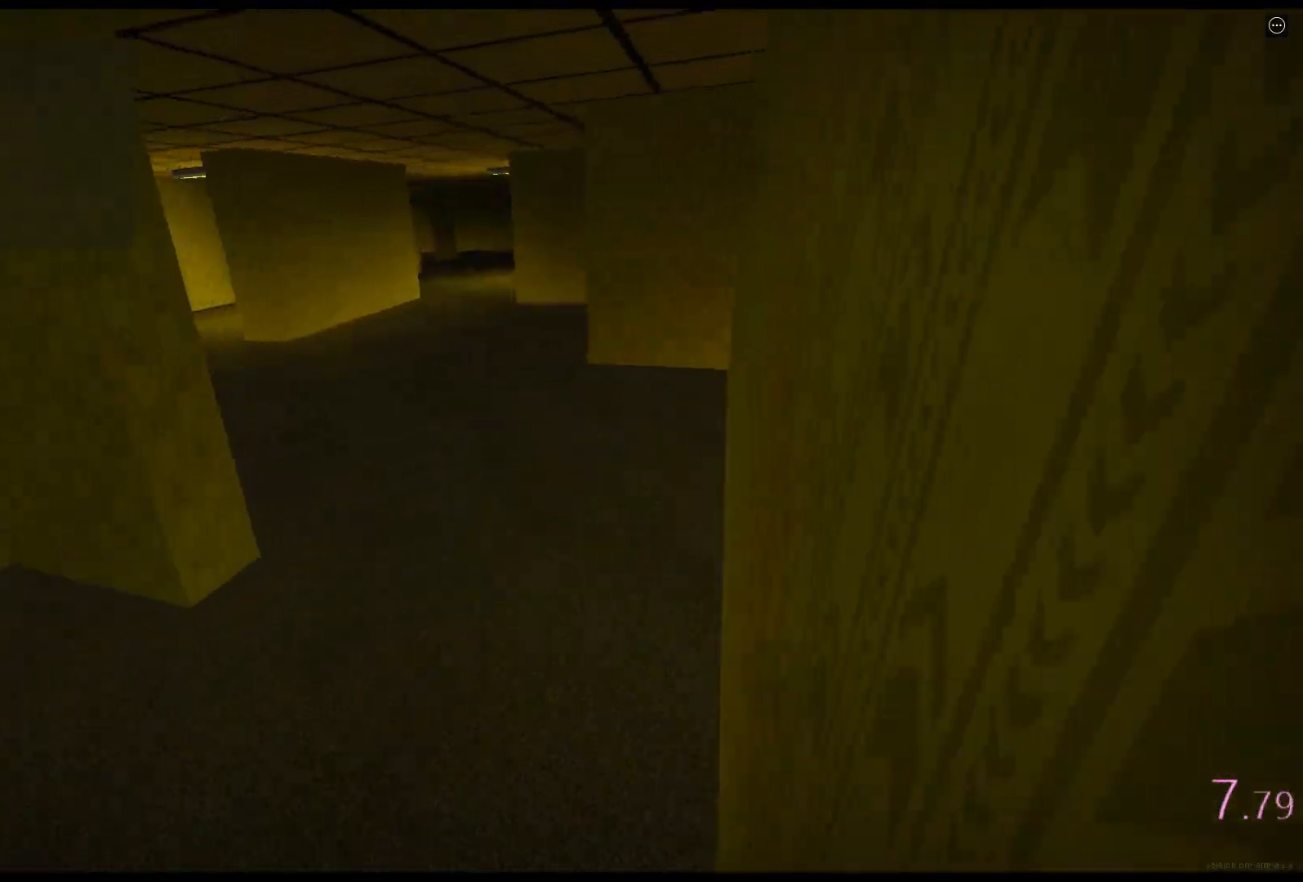
{"keys": ["d", "shift", "w"], "events": []}
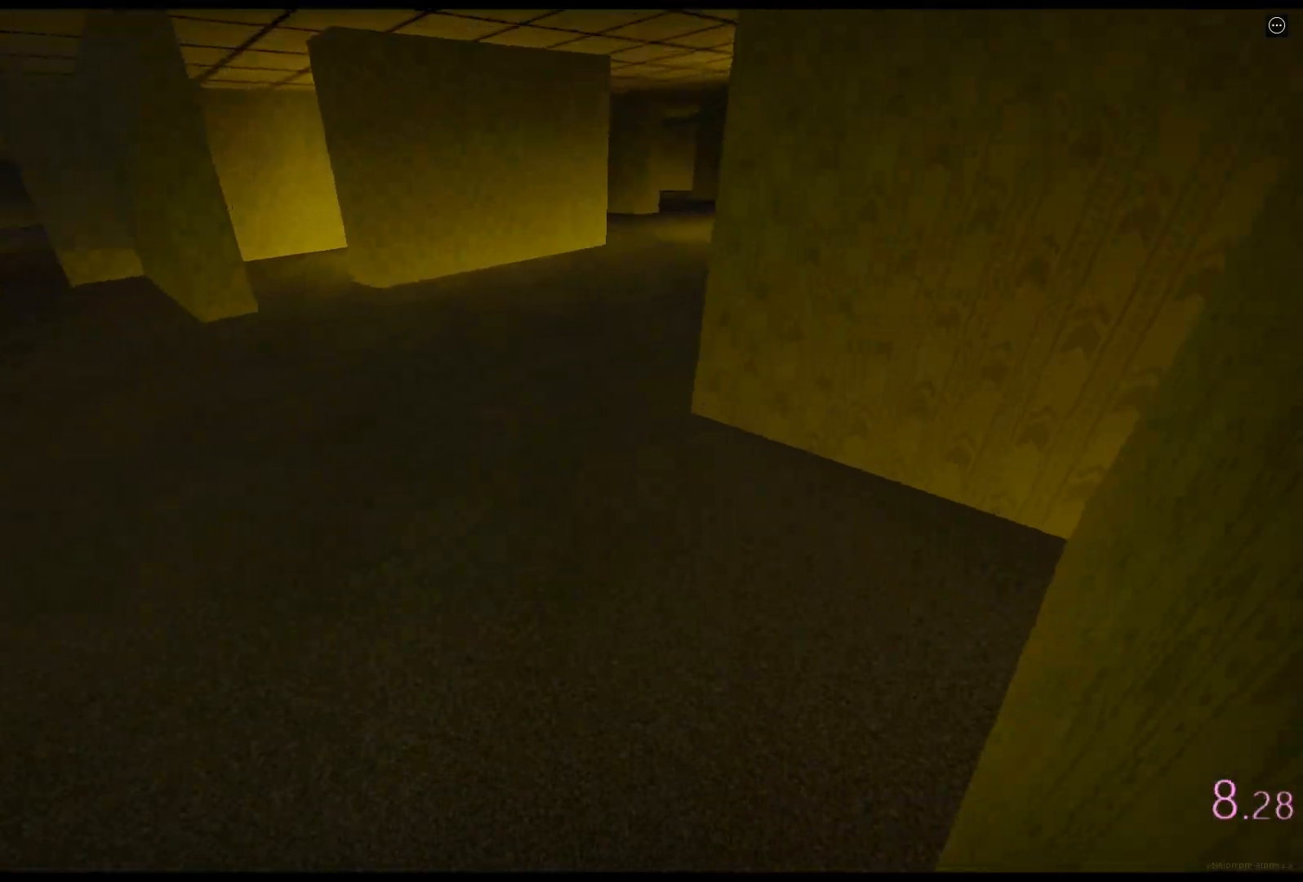
{"keys": ["d", "shift", "w"], "events": [[217, "space", "down"], [233, "ctrl", "down"], [433, "ctrl", "up"], [450, "space", "up"]]}
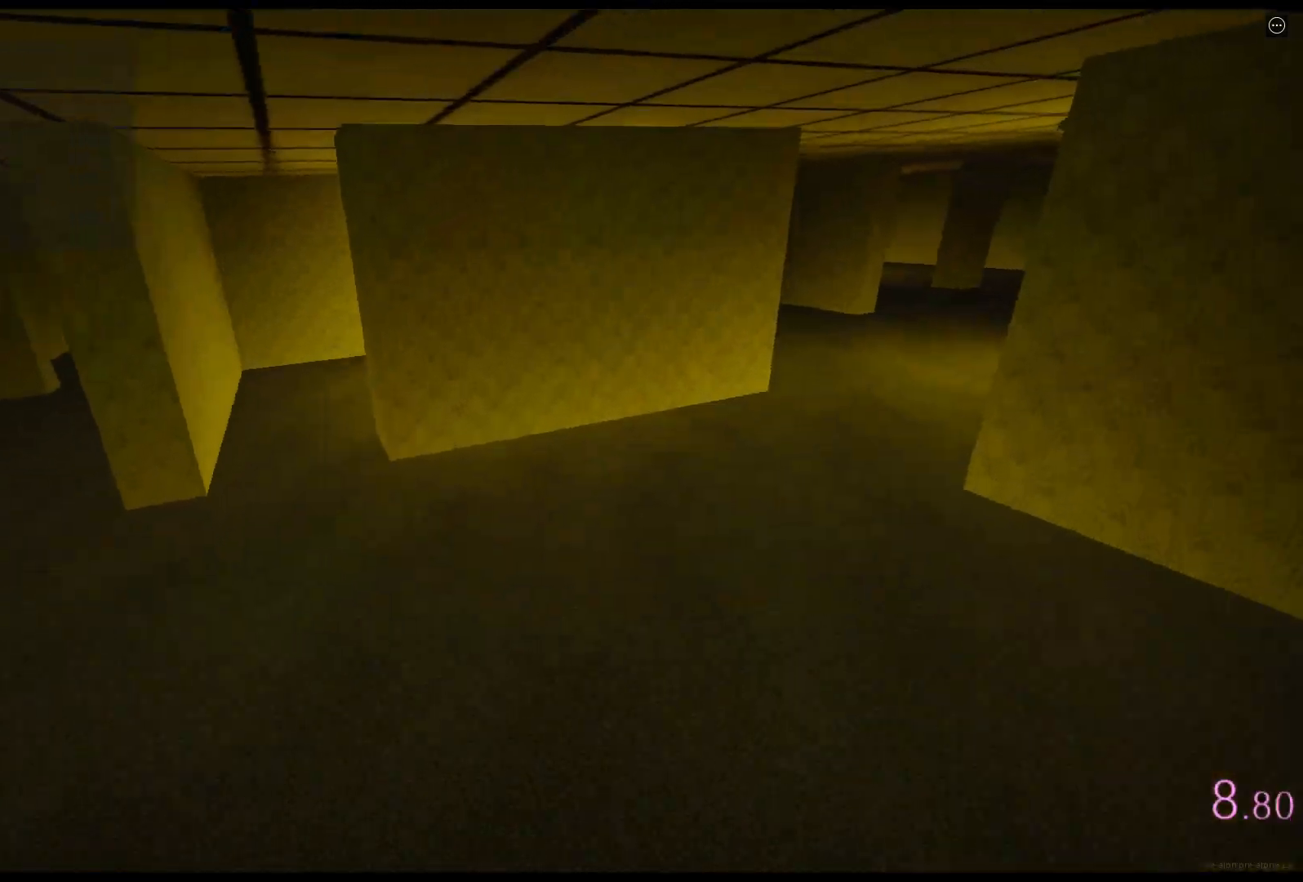
{"keys": ["d", "shift", "w"], "events": []}
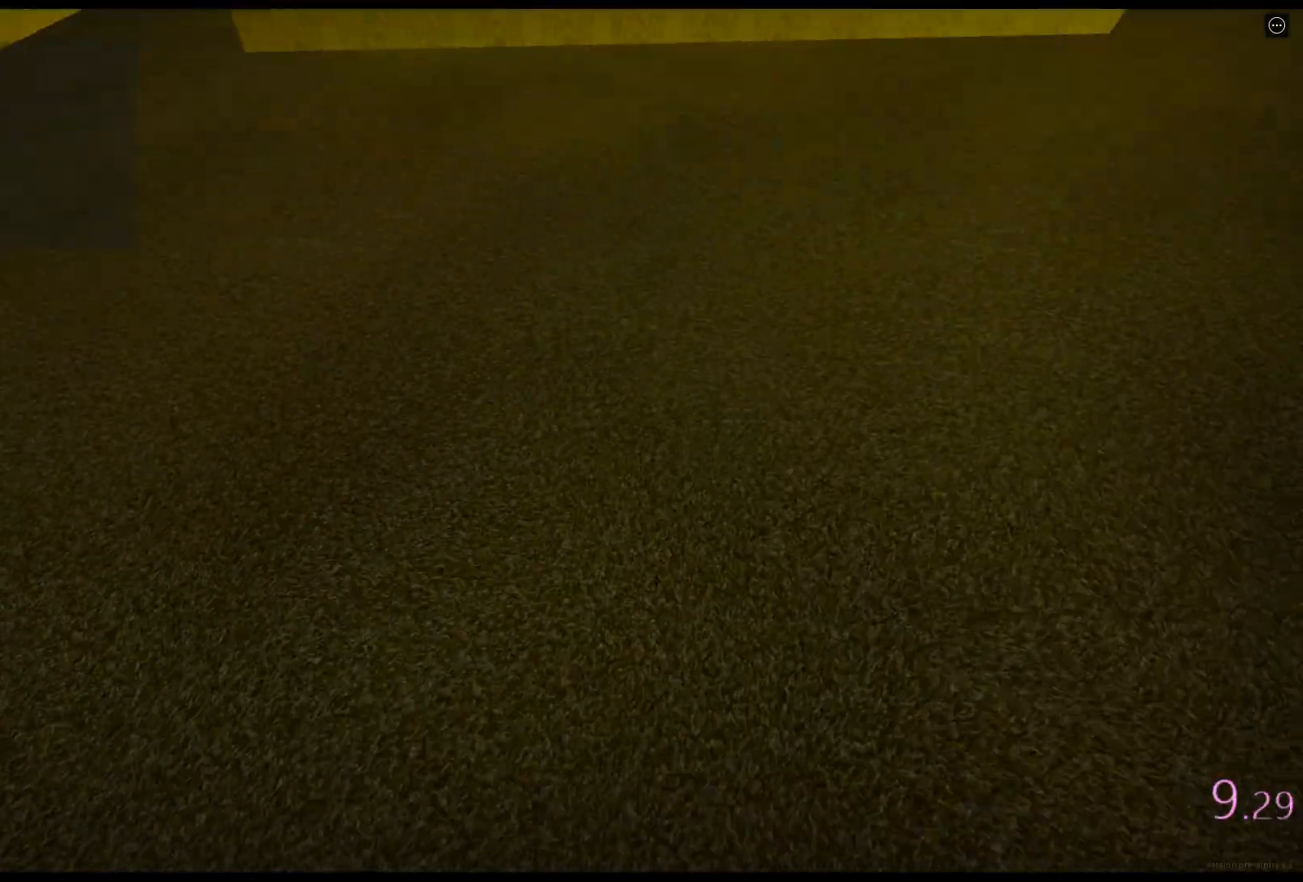
{"keys": ["d", "shift", "w"], "events": [[50, "space", "down"], [100, "ctrl", "down"], [300, "space", "up"], [317, "ctrl", "up"]]}
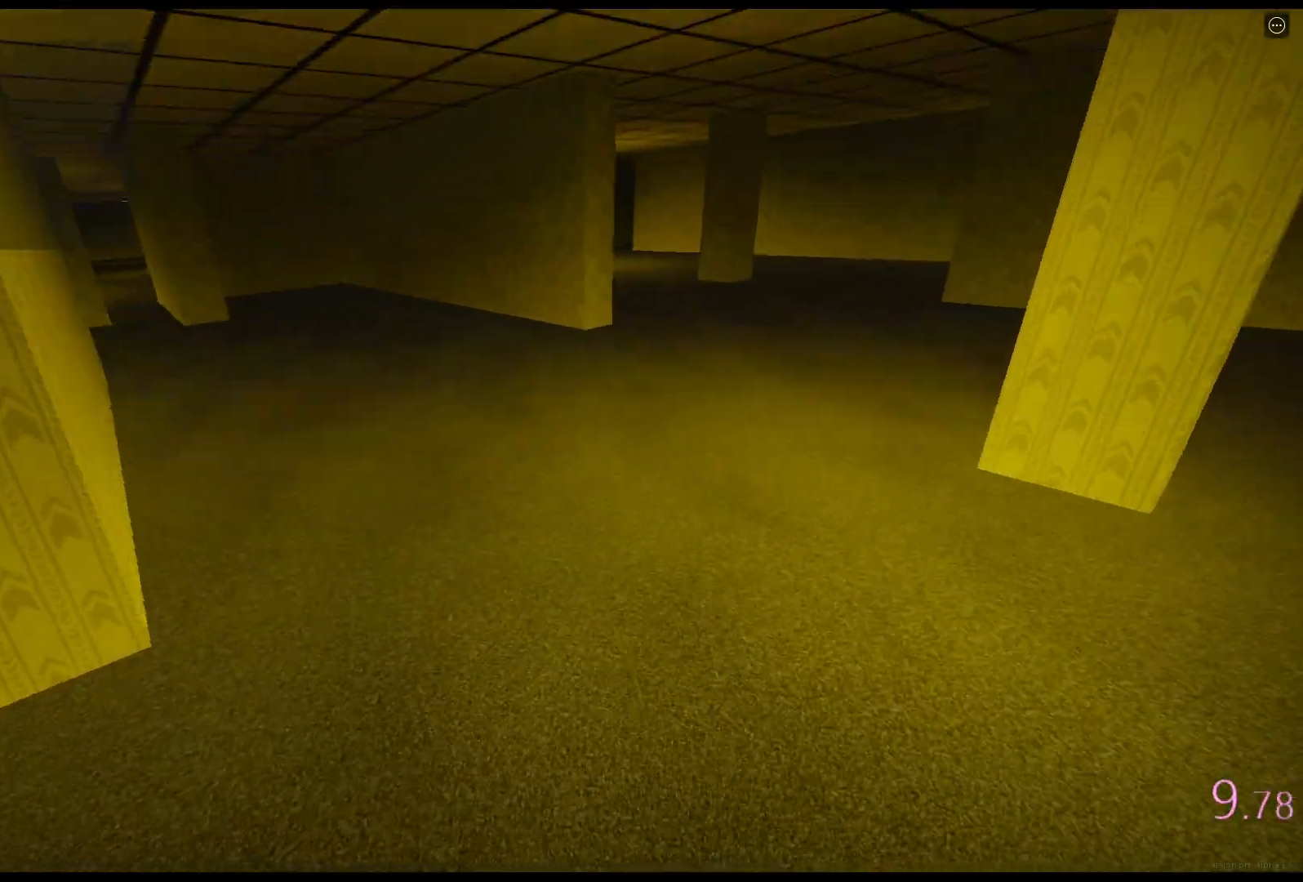
{"keys": ["ctrl", "d", "shift", "space", "w"], "events": [[350, "space", "down"], [400, "ctrl", "down"]]}
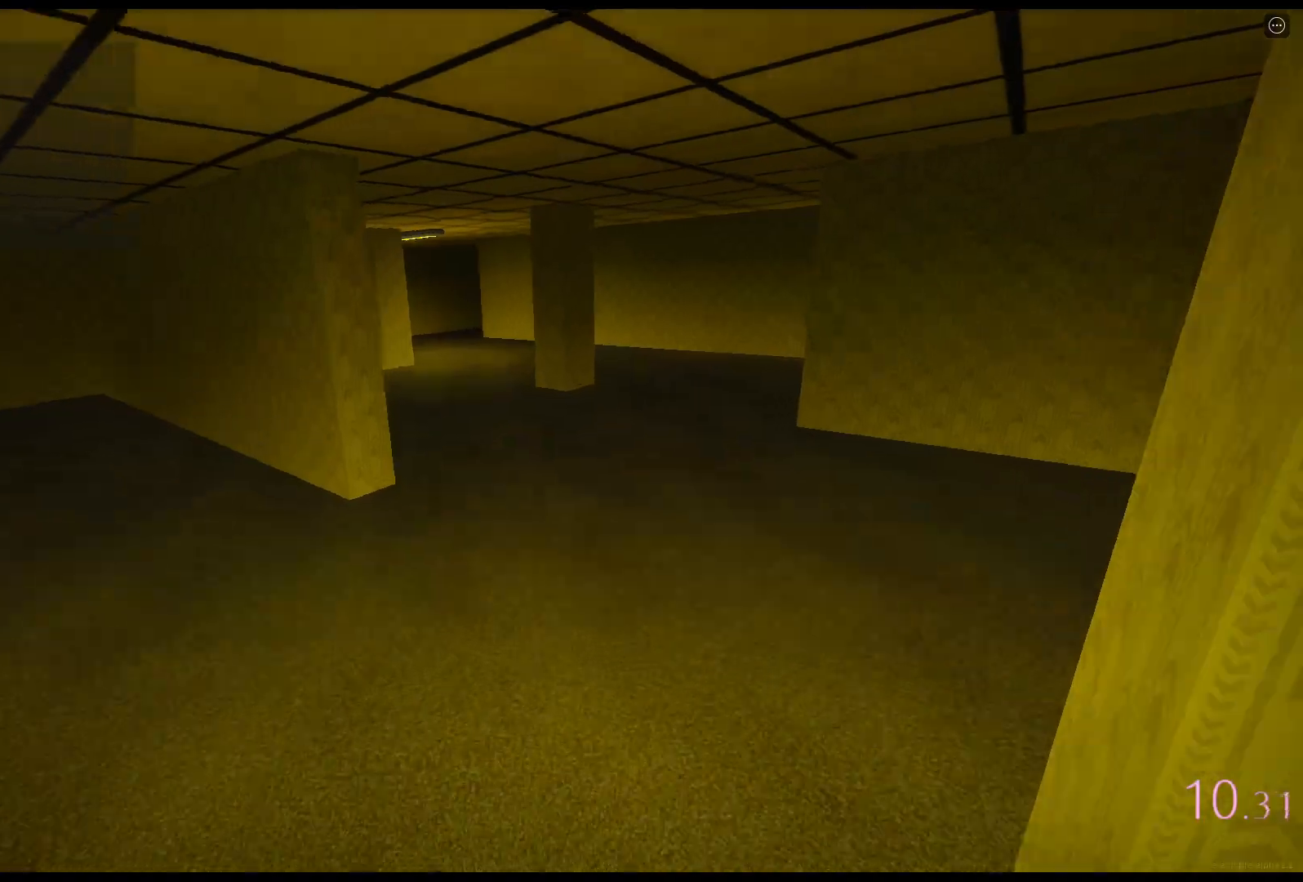
{"keys": ["d", "shift", "w"], "events": [[100, "ctrl", "up"], [117, "space", "up"]]}
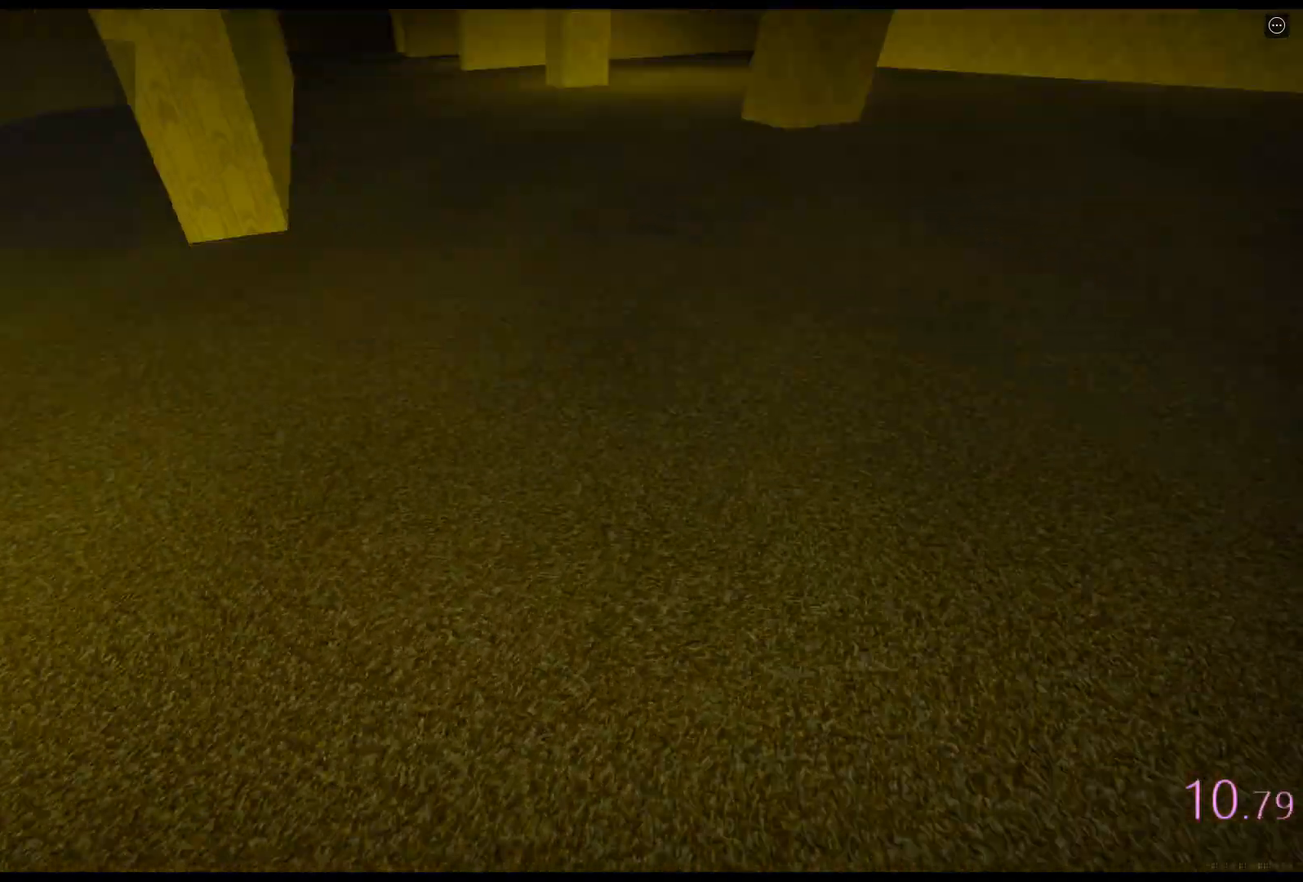
{"keys": ["d", "shift", "w"], "events": [[150, "space", "down"], [183, "ctrl", "down"], [333, "space", "up"], [350, "ctrl", "up"]]}
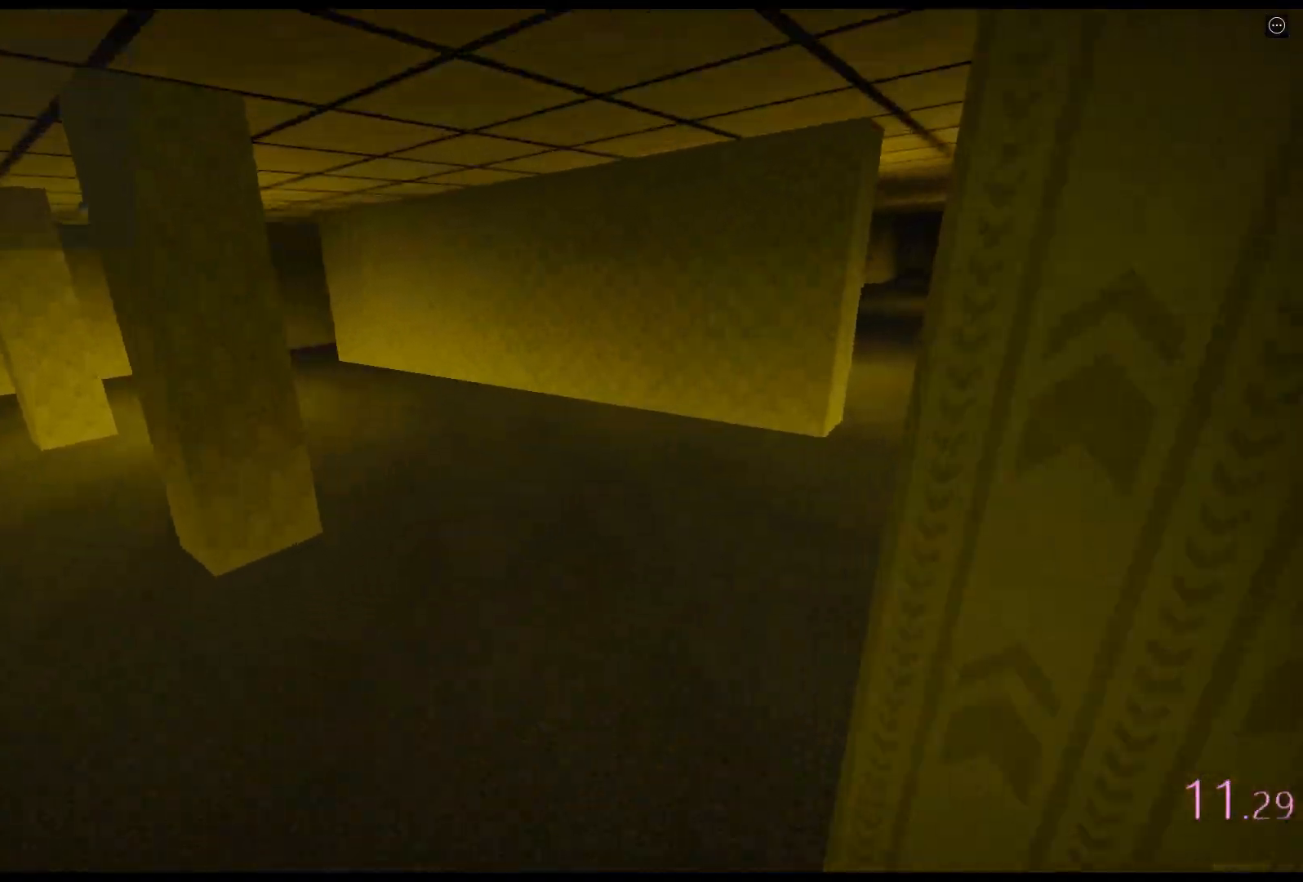
{"keys": ["d", "shift", "space", "w"], "events": [[483, "space", "down"]]}